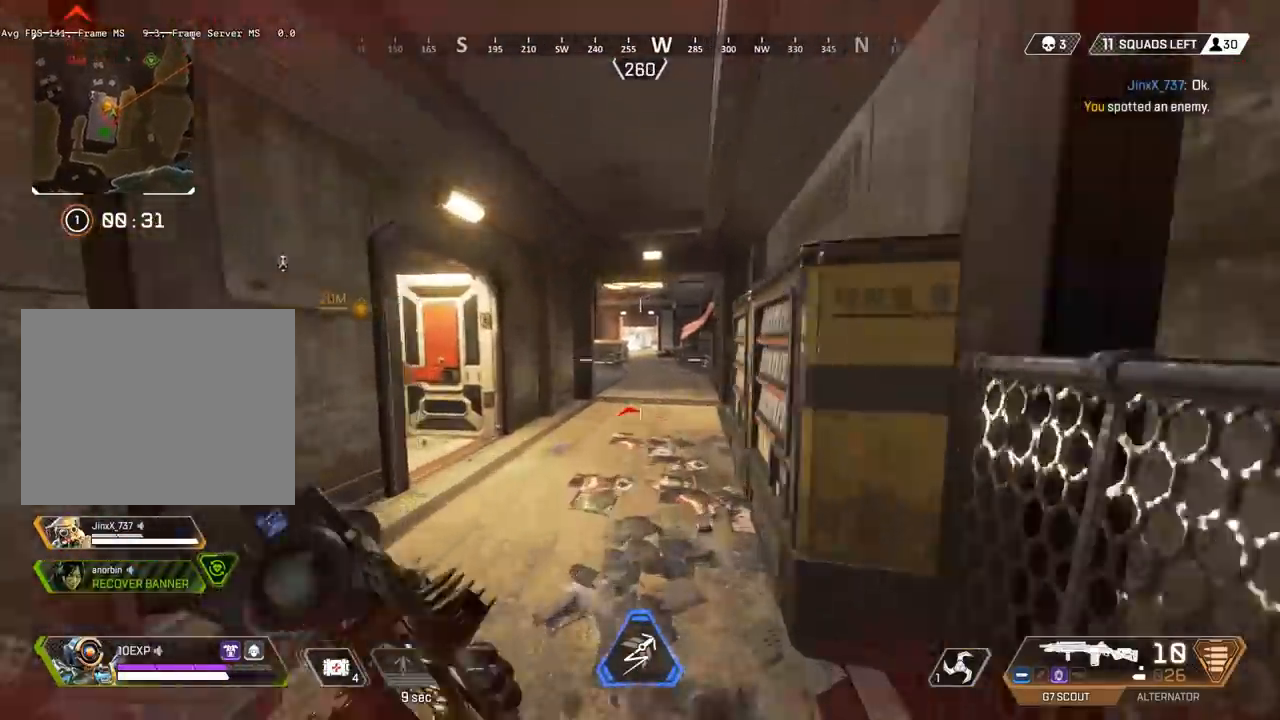
Gameplay with keyboard; each line is a JSON object with the keys held at the frame after it. "events" lists presses ("down") and releases ("up") of "a", "ctrl", "d", "e", "q", "s", "shift", "space" and "w" between this image and that frame as [ms after this image, input, new state], when the widget could be followed in between. No other keys are recorded. Mouse input is not recorded.
{"keys": ["shift", "w"], "events": [[233, "space", "down"], [300, "space", "up"]]}
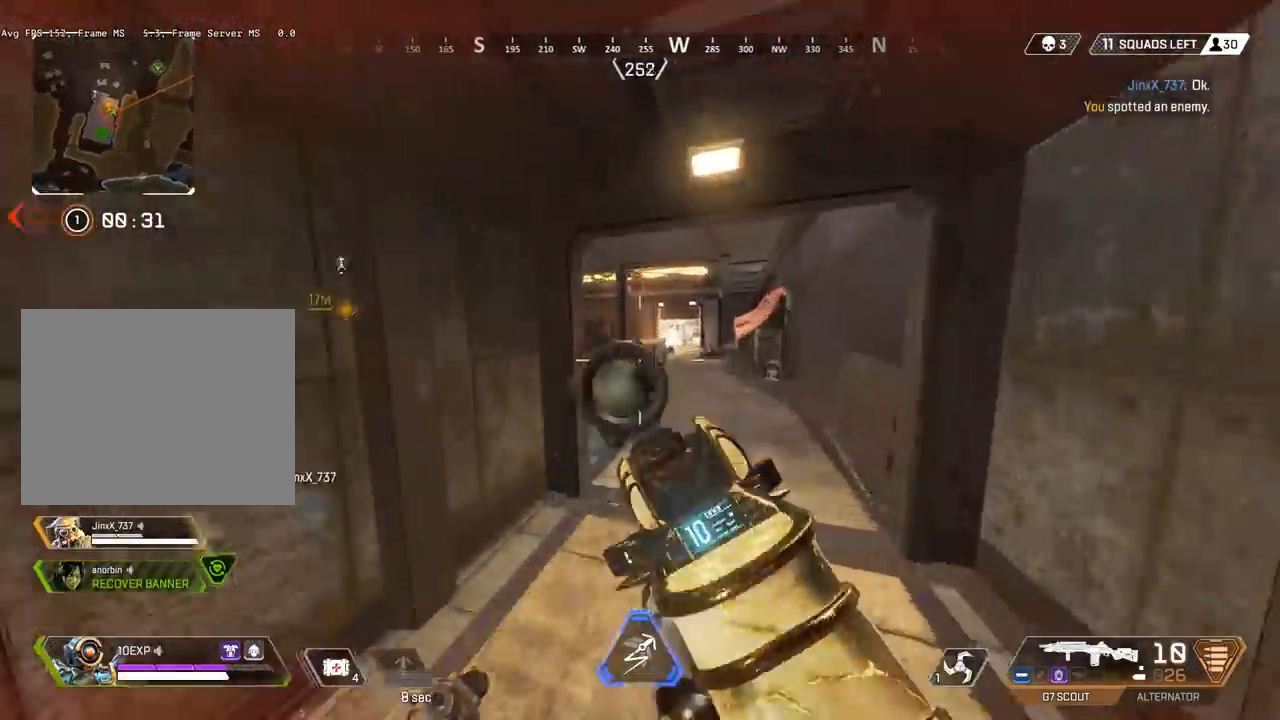
{"keys": ["shift", "w"], "events": [[33, "shift", "up"], [100, "shift", "down"], [233, "a", "down"], [333, "a", "up"]]}
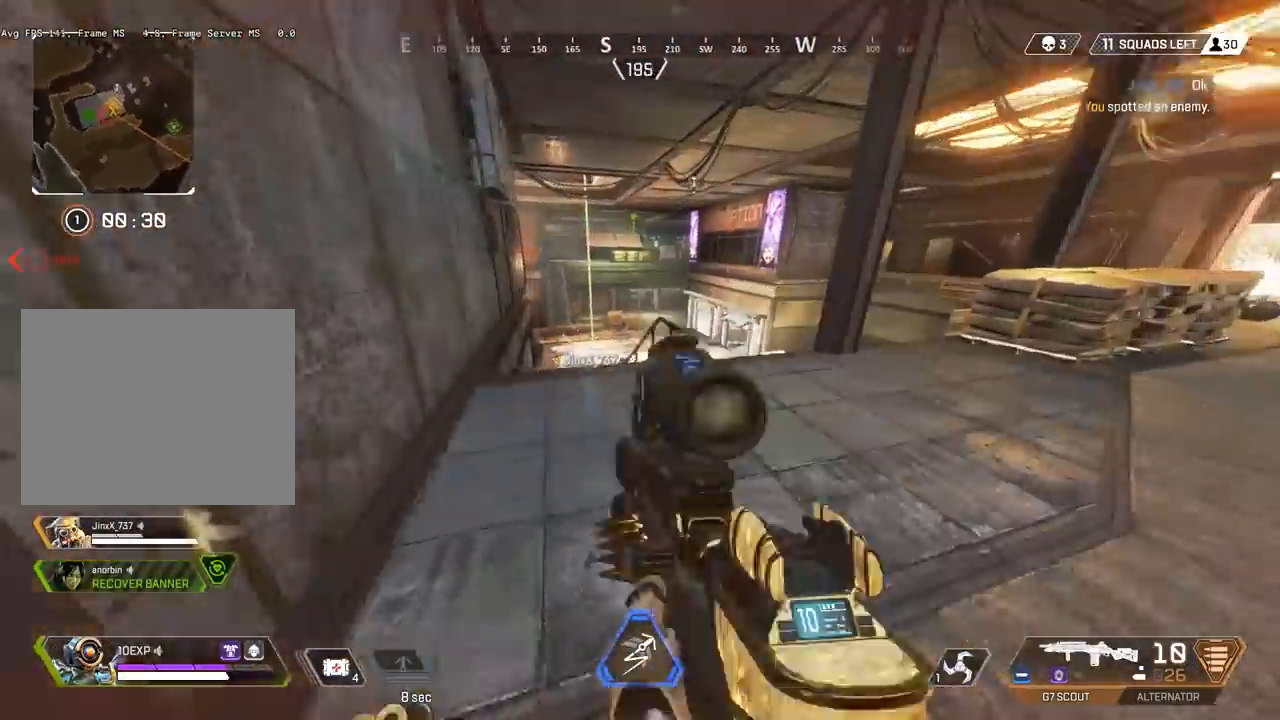
{"keys": ["shift", "w"], "events": []}
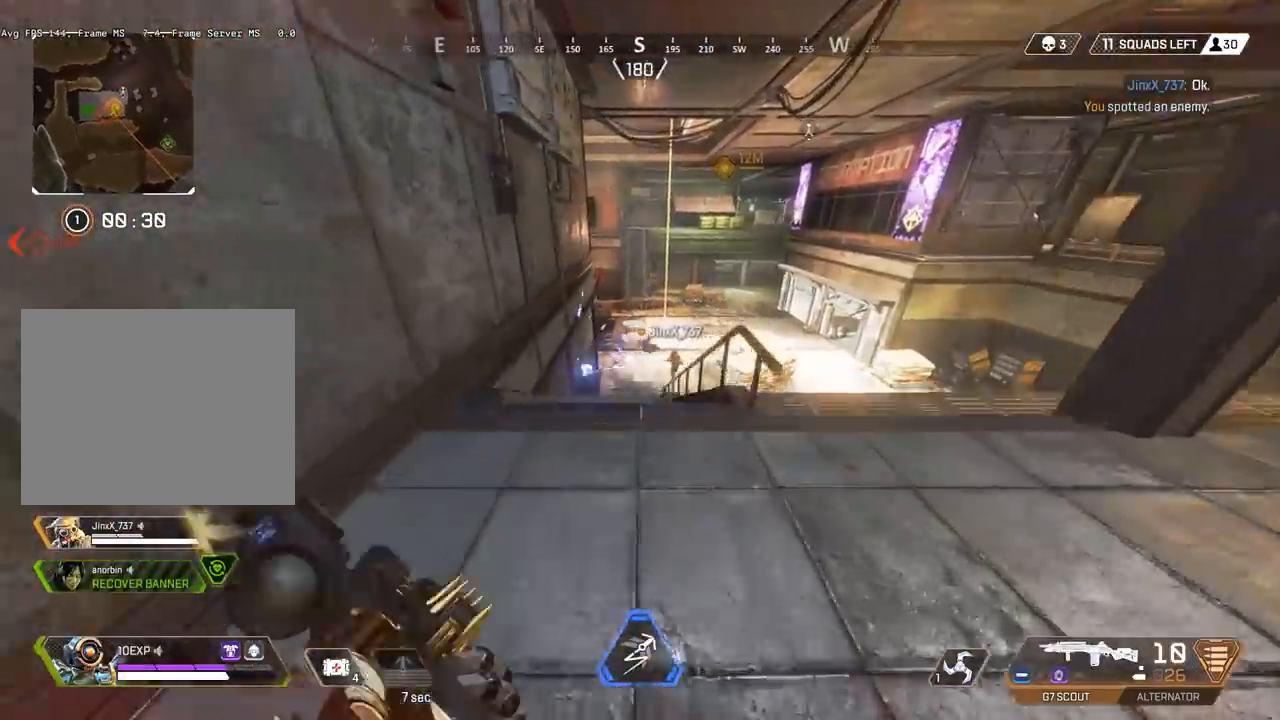
{"keys": ["shift"], "events": [[333, "w", "up"]]}
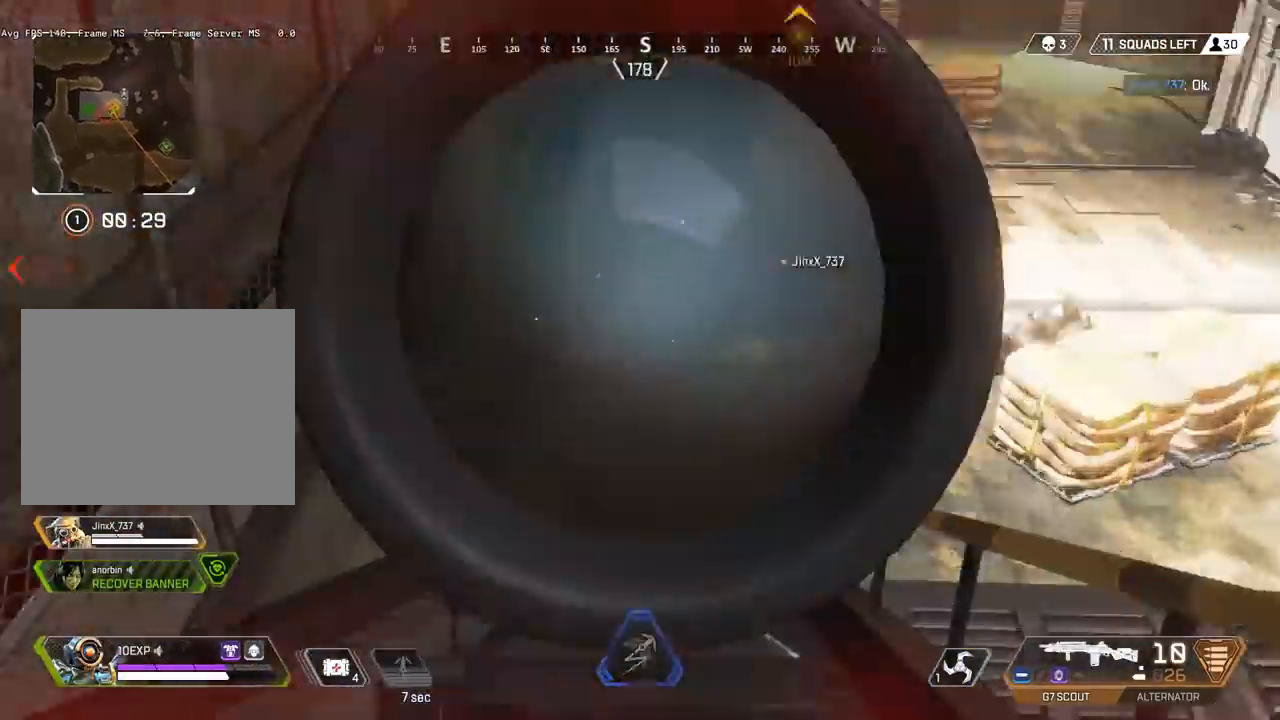
{"keys": ["shift", "space"], "events": [[333, "space", "down"], [400, "space", "up"], [500, "space", "down"]]}
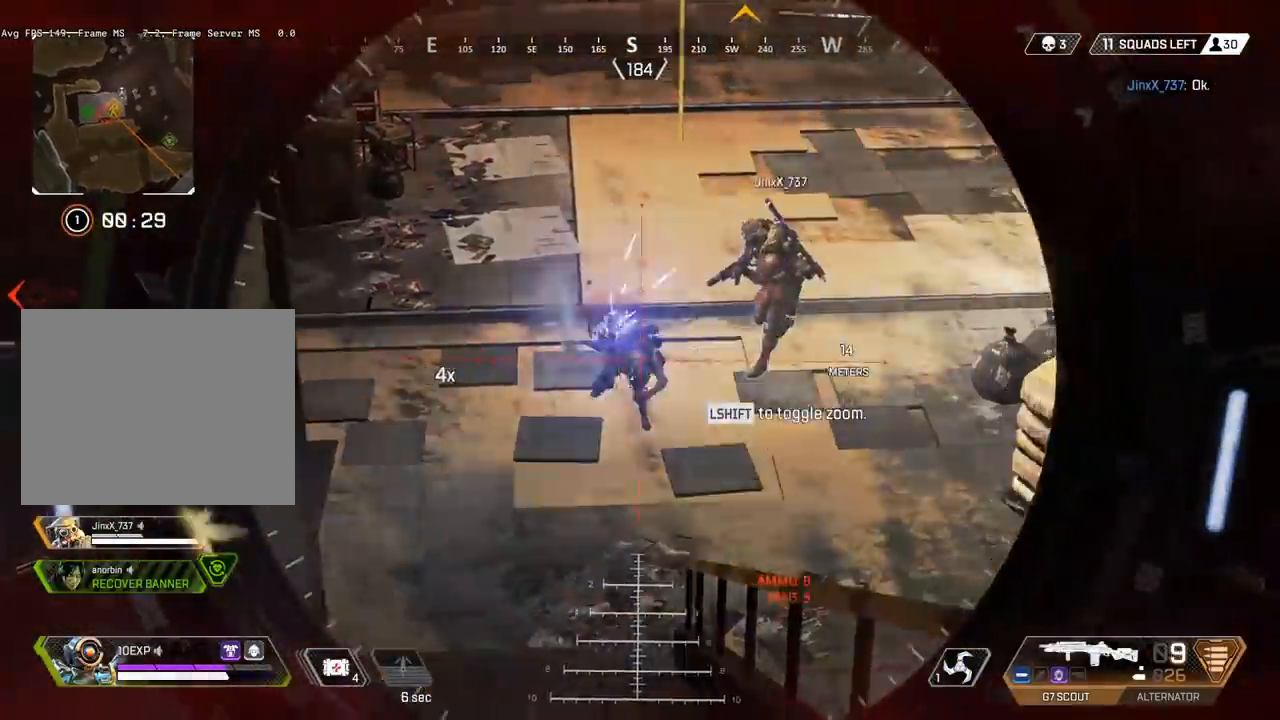
{"keys": ["shift"], "events": [[67, "space", "up"], [133, "space", "down"], [200, "space", "up"], [267, "space", "down"], [333, "space", "up"], [400, "space", "down"], [467, "space", "up"]]}
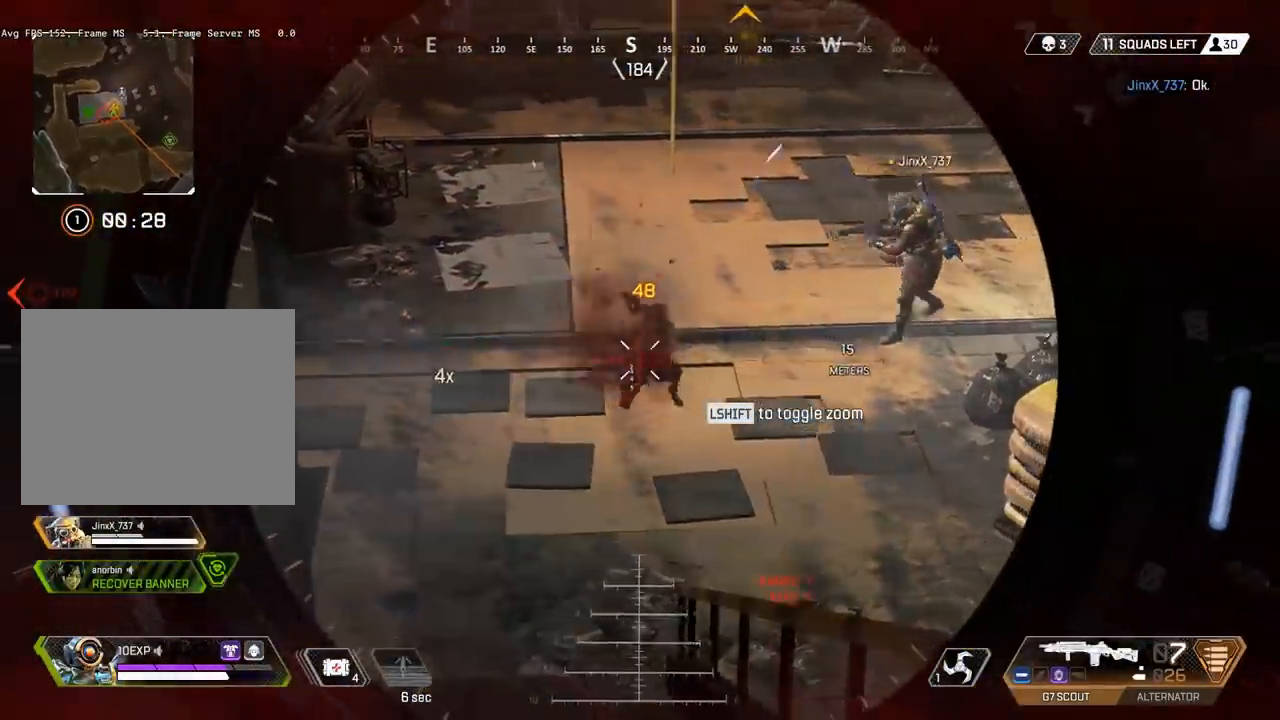
{"keys": ["shift"], "events": [[33, "space", "down"], [133, "space", "up"], [200, "space", "down"], [267, "space", "up"], [333, "space", "down"], [433, "space", "up"]]}
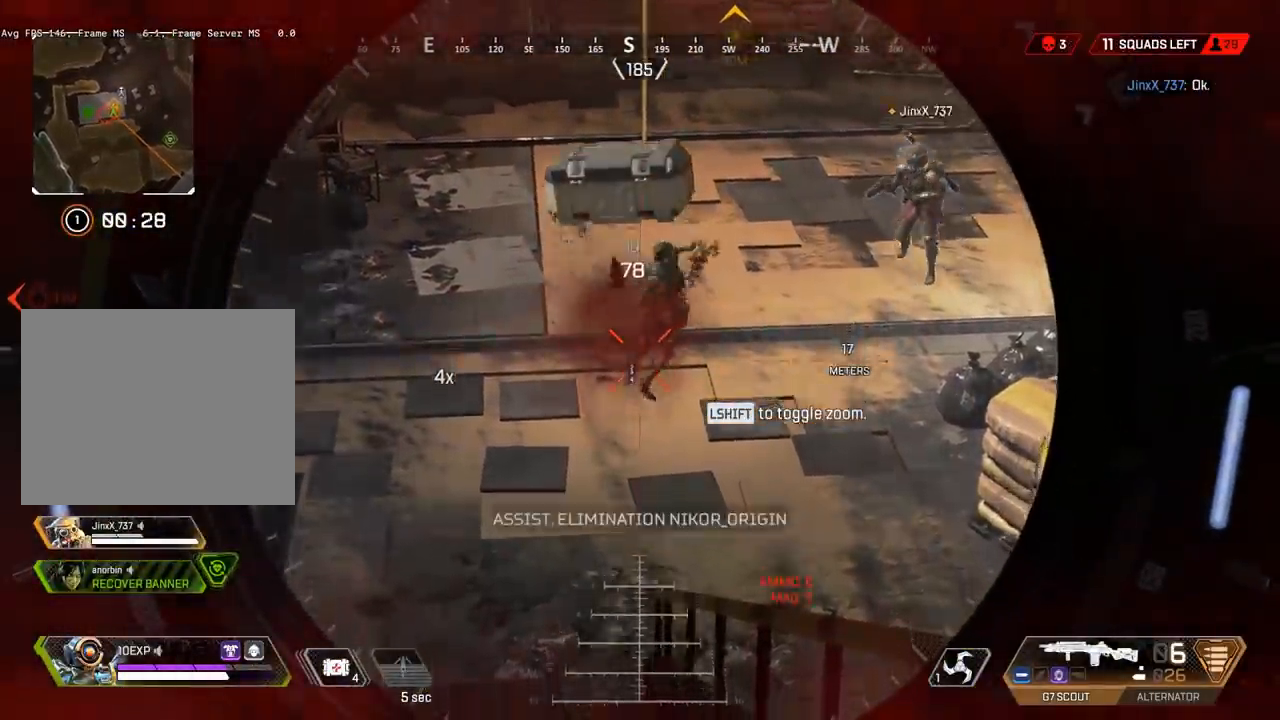
{"keys": ["shift", "w"], "events": [[33, "w", "down"]]}
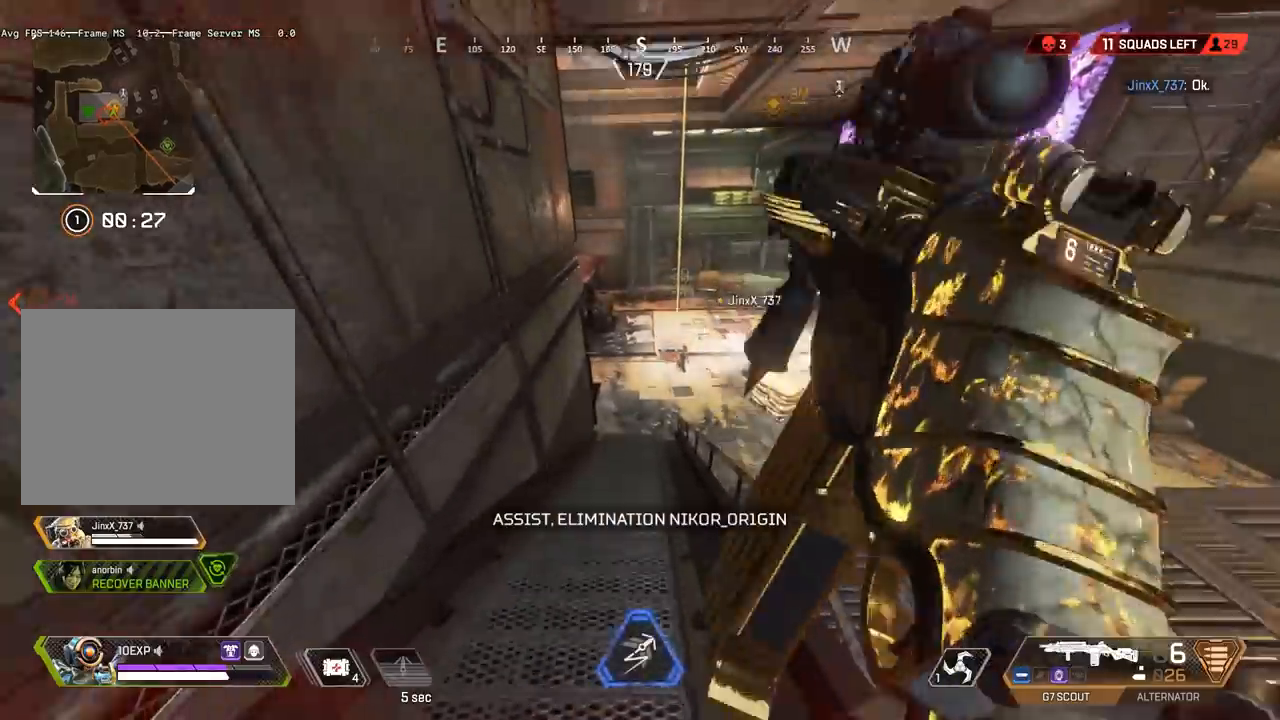
{"keys": ["shift", "w"], "events": []}
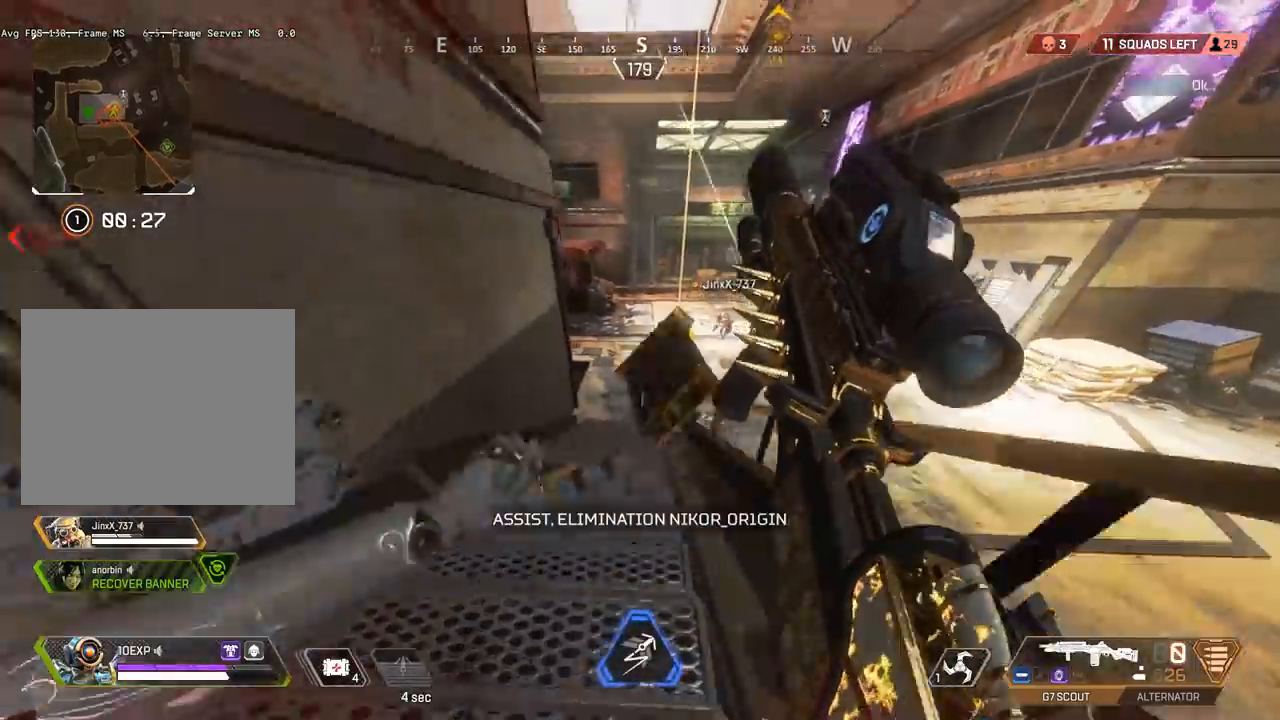
{"keys": ["a", "shift", "w"], "events": [[500, "a", "down"]]}
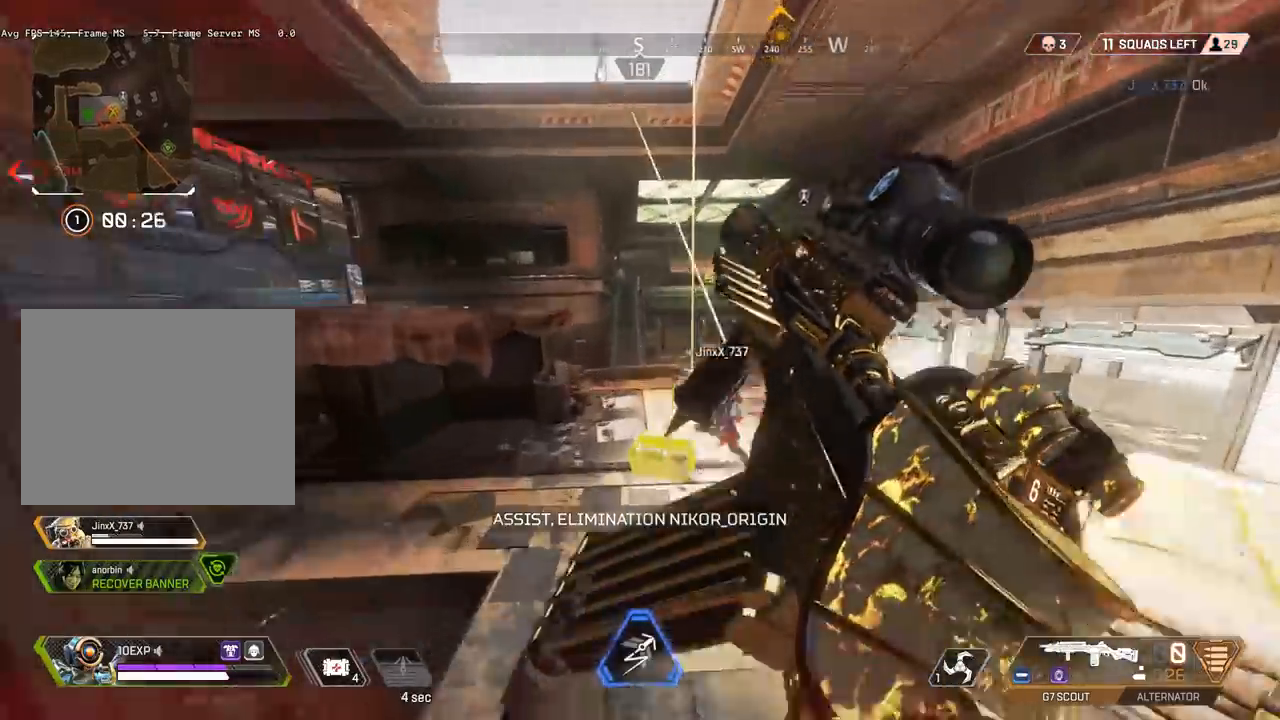
{"keys": ["s", "shift"], "events": [[33, "w", "up"], [433, "a", "up"], [433, "s", "down"]]}
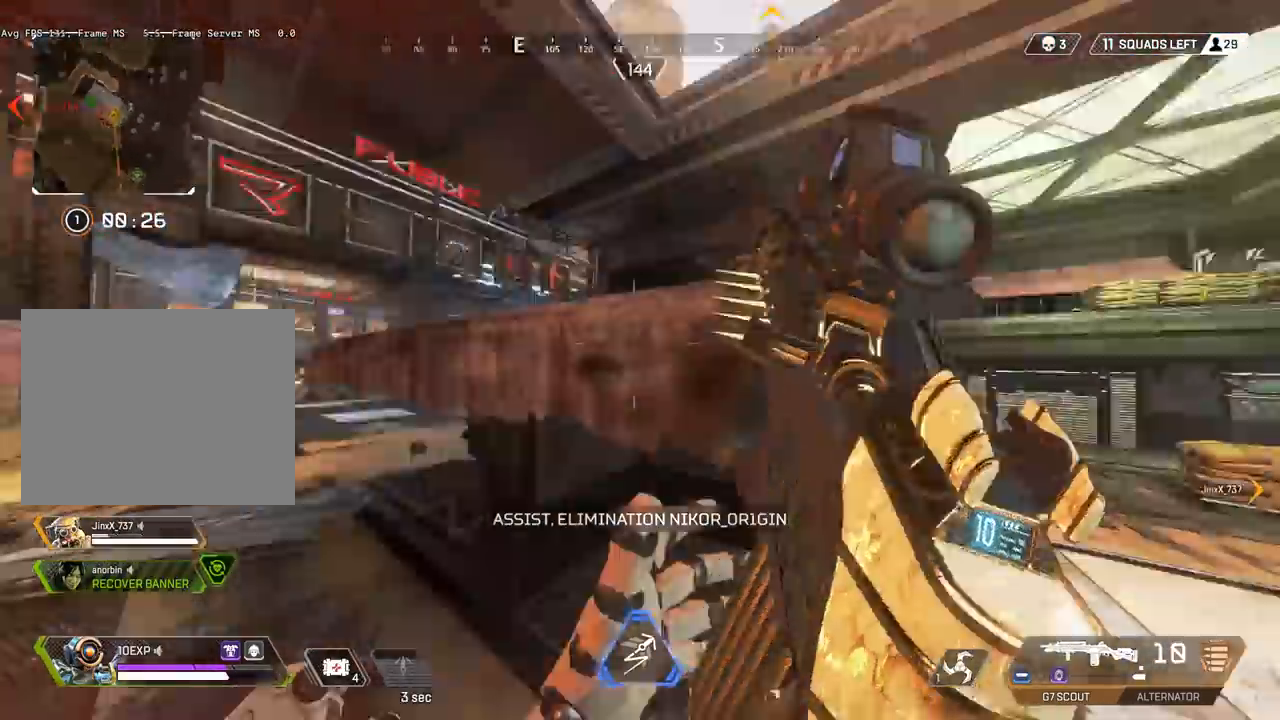
{"keys": ["d", "s", "shift"], "events": [[333, "d", "down"]]}
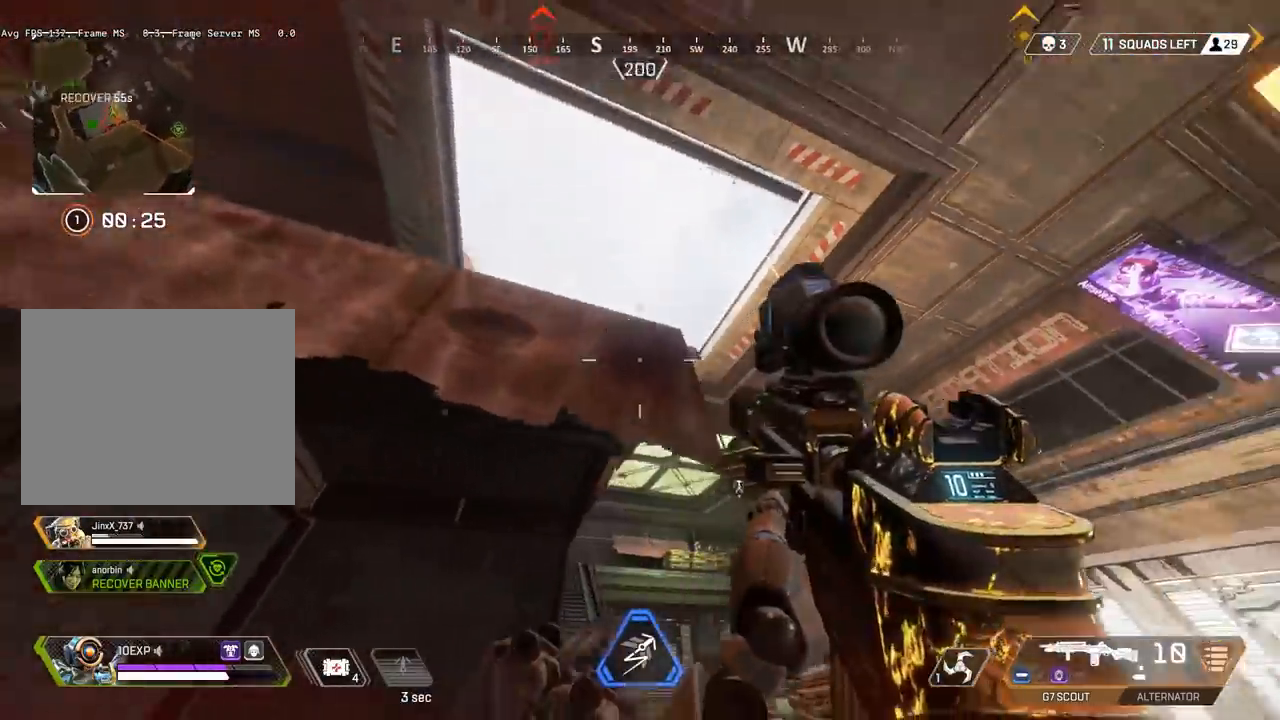
{"keys": ["a", "shift"], "events": [[233, "d", "up"], [267, "a", "down"], [300, "s", "up"]]}
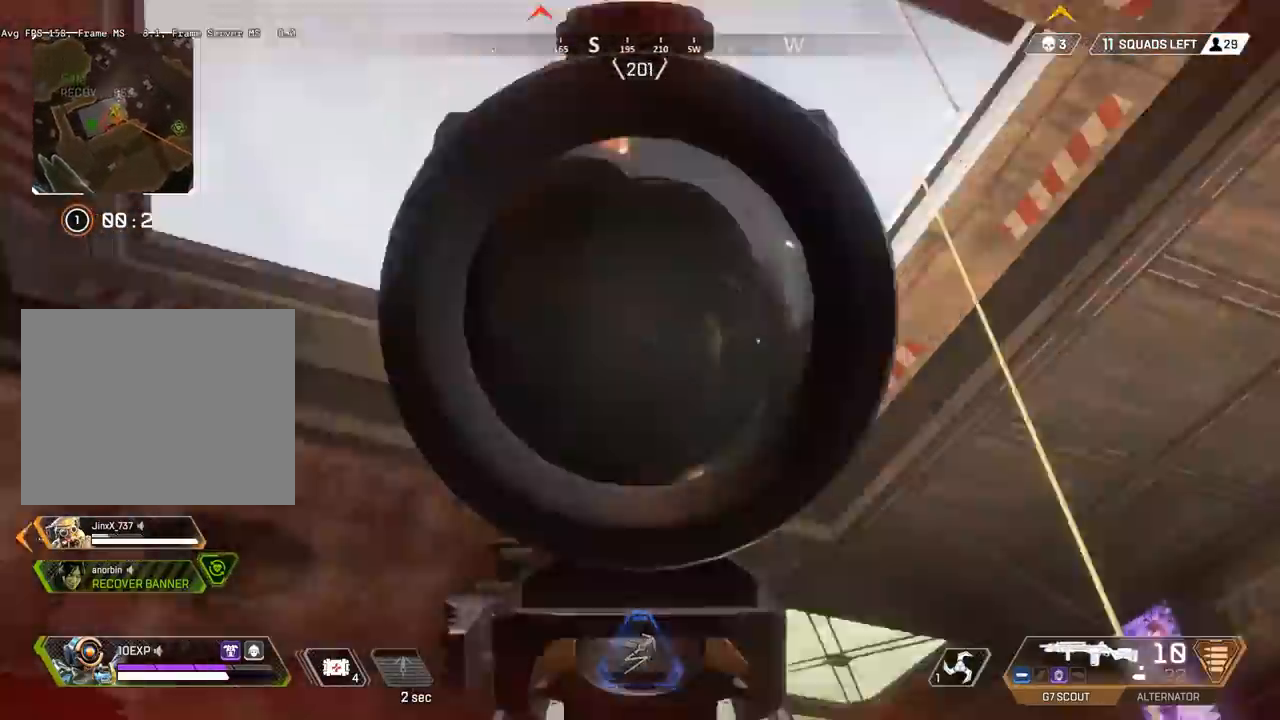
{"keys": ["shift"], "events": [[100, "a", "up"], [267, "space", "down"], [333, "space", "up"], [433, "space", "down"], [500, "space", "up"]]}
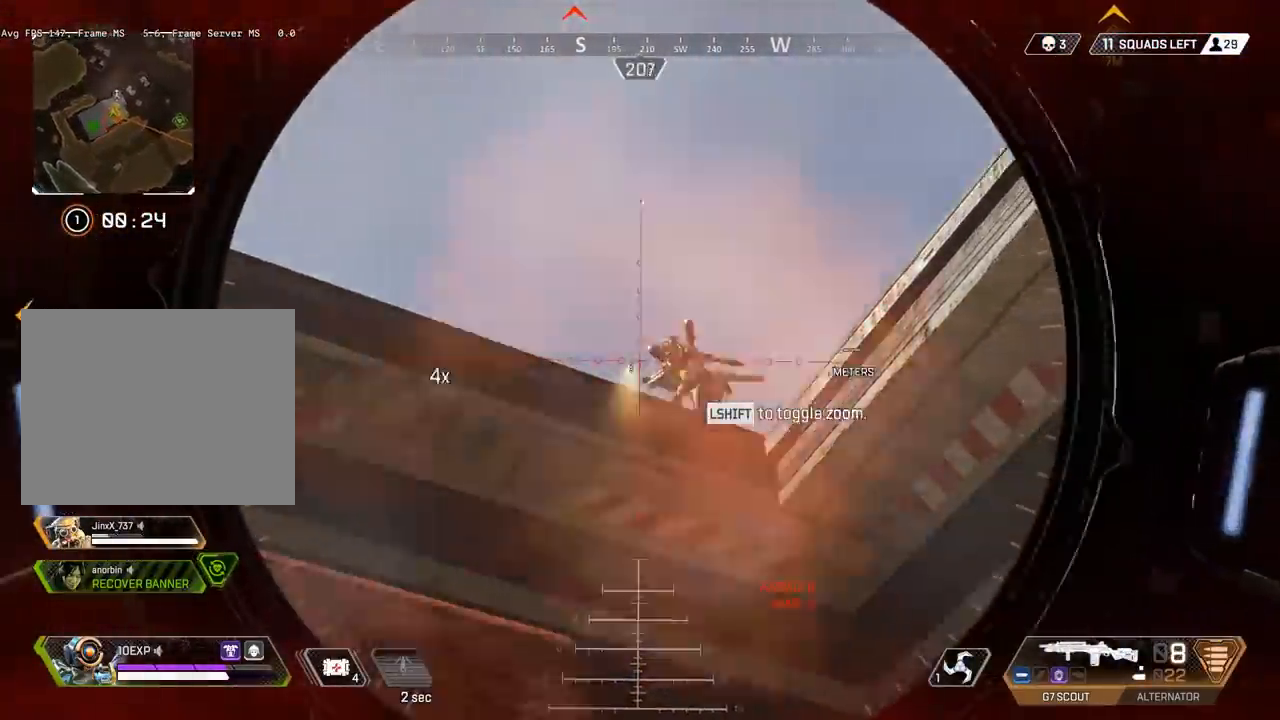
{"keys": ["a", "shift"], "events": [[67, "space", "down"], [133, "space", "up"], [233, "space", "down"], [300, "space", "up"], [367, "space", "down"], [433, "a", "down"], [433, "space", "up"]]}
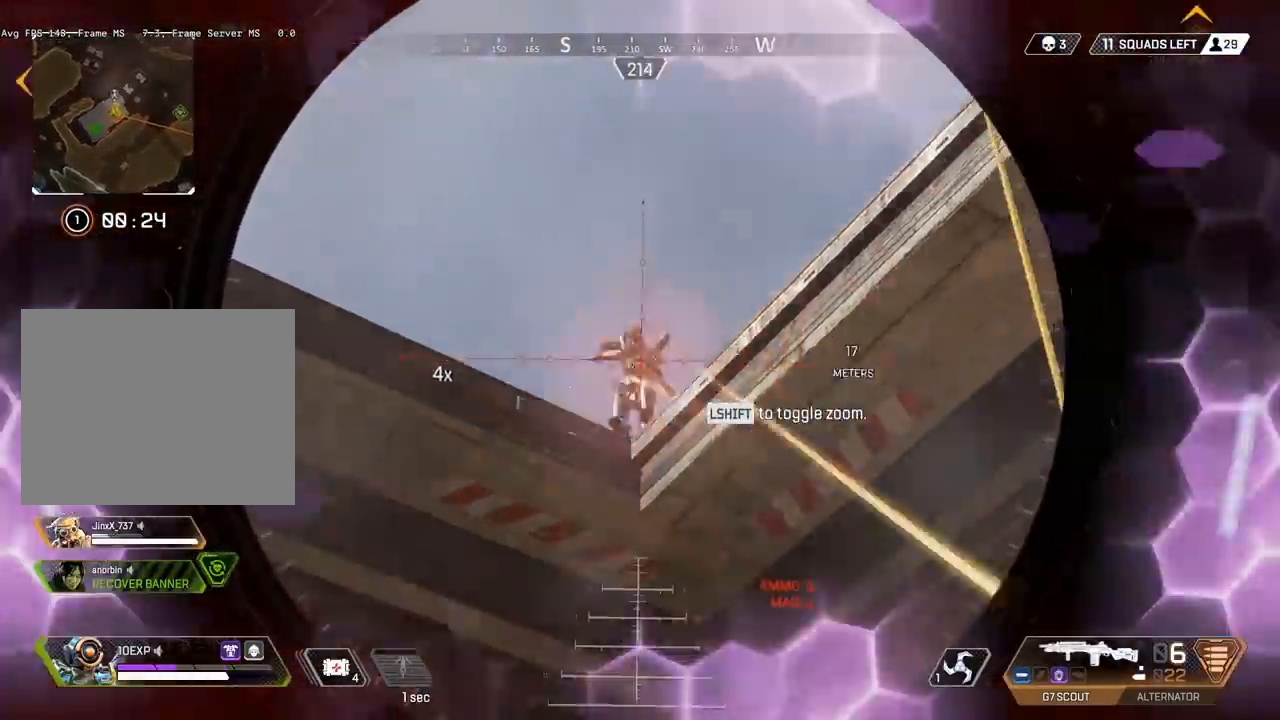
{"keys": ["a", "shift"], "events": [[67, "space", "down"], [167, "space", "up"], [233, "space", "down"], [333, "space", "up"], [400, "space", "down"], [467, "space", "up"]]}
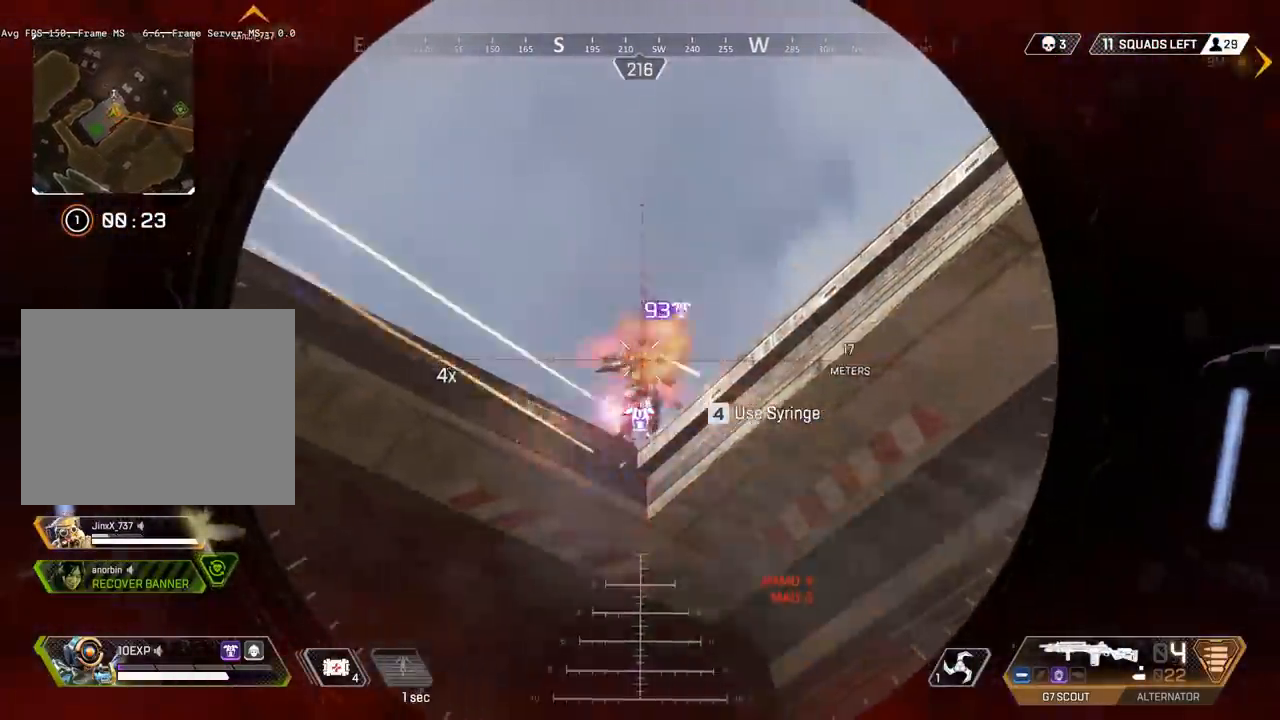
{"keys": ["a", "shift"], "events": [[33, "space", "down"], [67, "d", "down"], [100, "a", "up"], [133, "space", "up"], [233, "space", "down"], [333, "space", "up"], [400, "space", "down"], [467, "a", "down"], [500, "d", "up"], [500, "space", "up"]]}
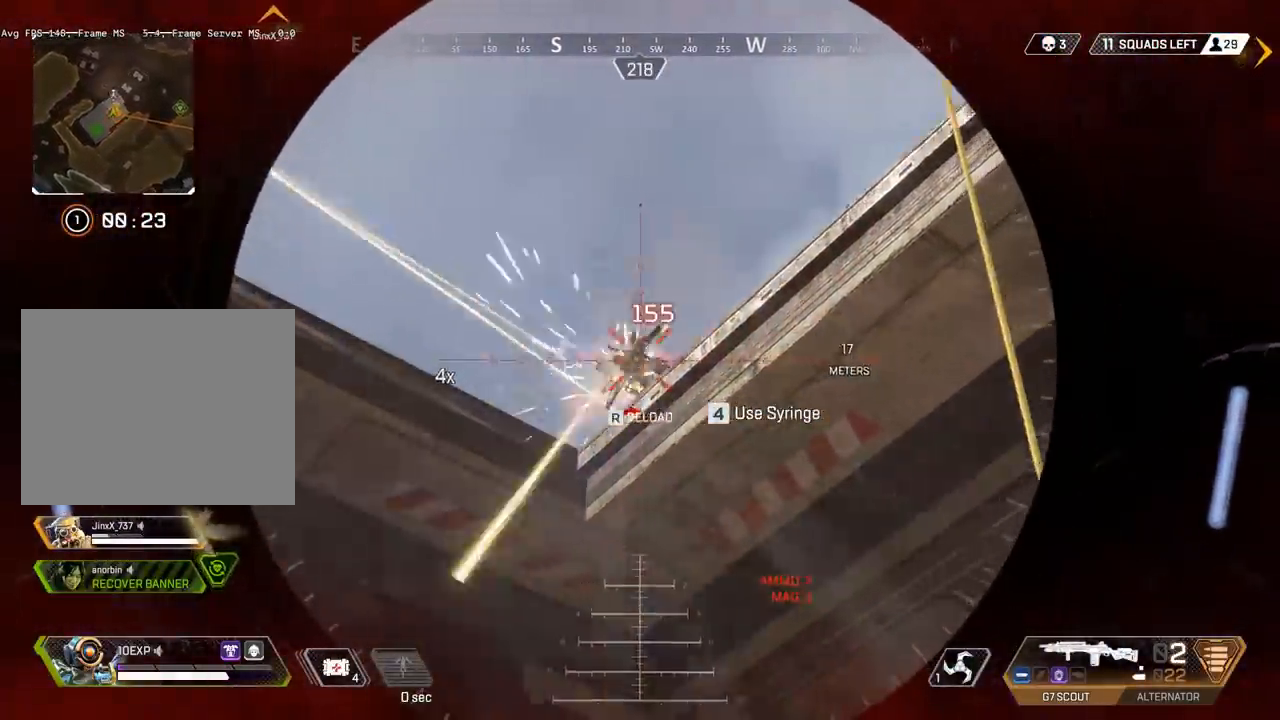
{"keys": ["a", "shift", "w"], "events": [[100, "space", "down"], [200, "space", "up"], [467, "w", "down"]]}
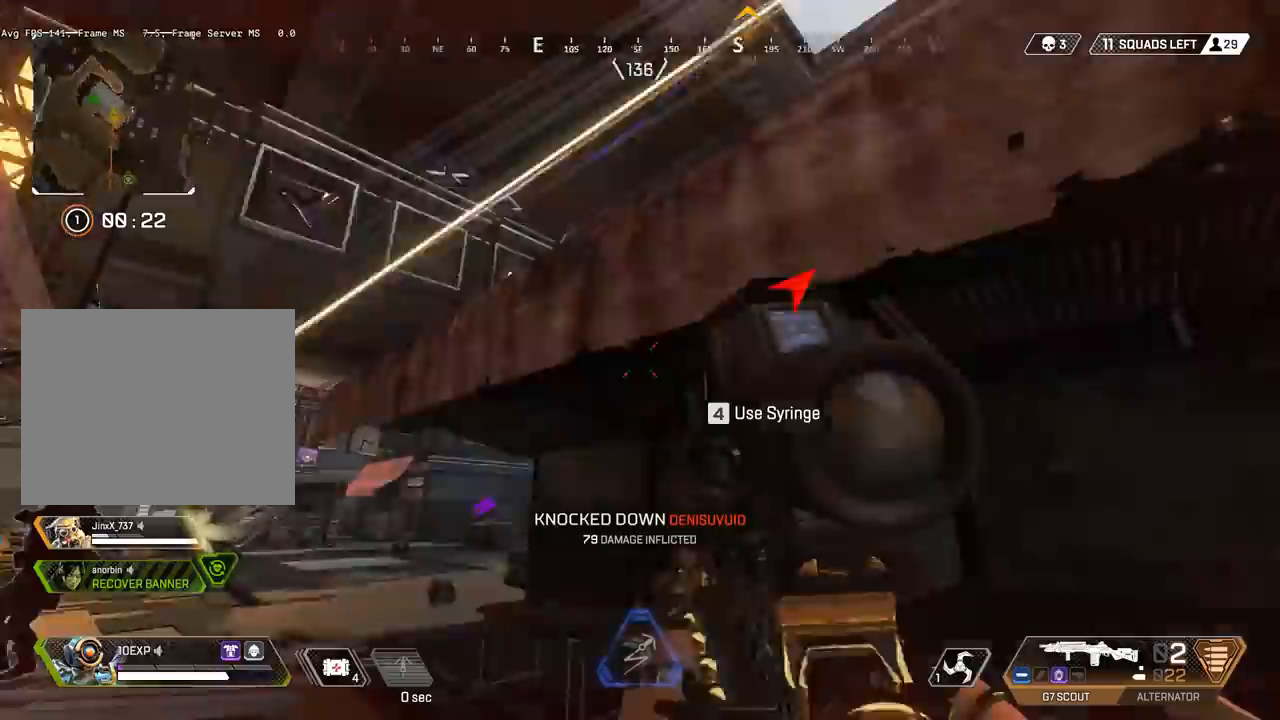
{"keys": ["shift", "w"], "events": [[33, "a", "up"]]}
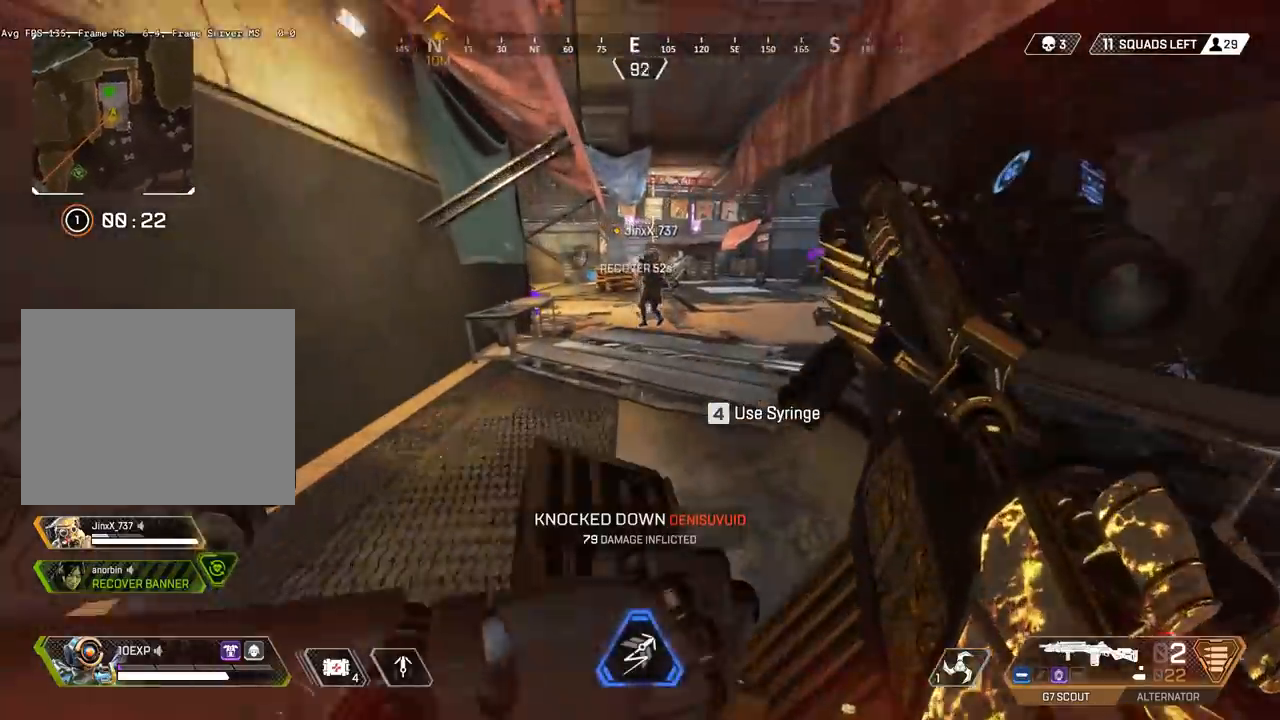
{"keys": ["shift", "w"], "events": []}
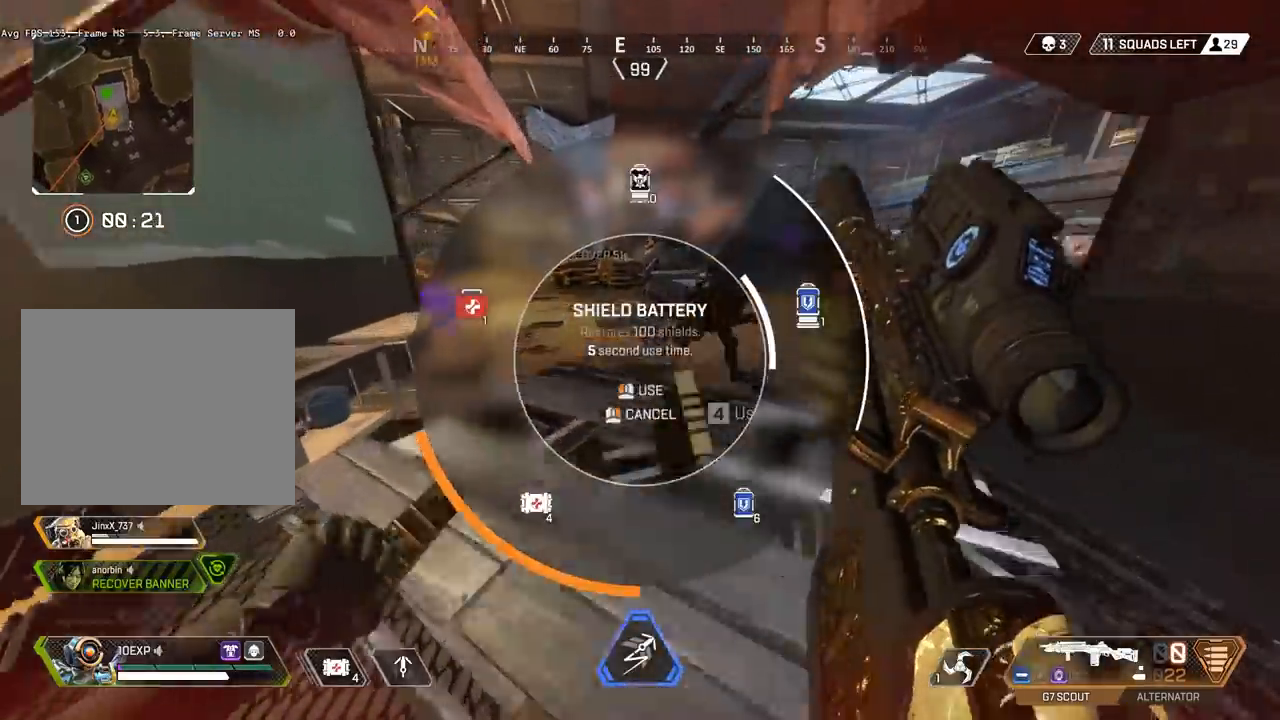
{"keys": ["shift", "w"], "events": [[333, "d", "down"], [400, "d", "up"]]}
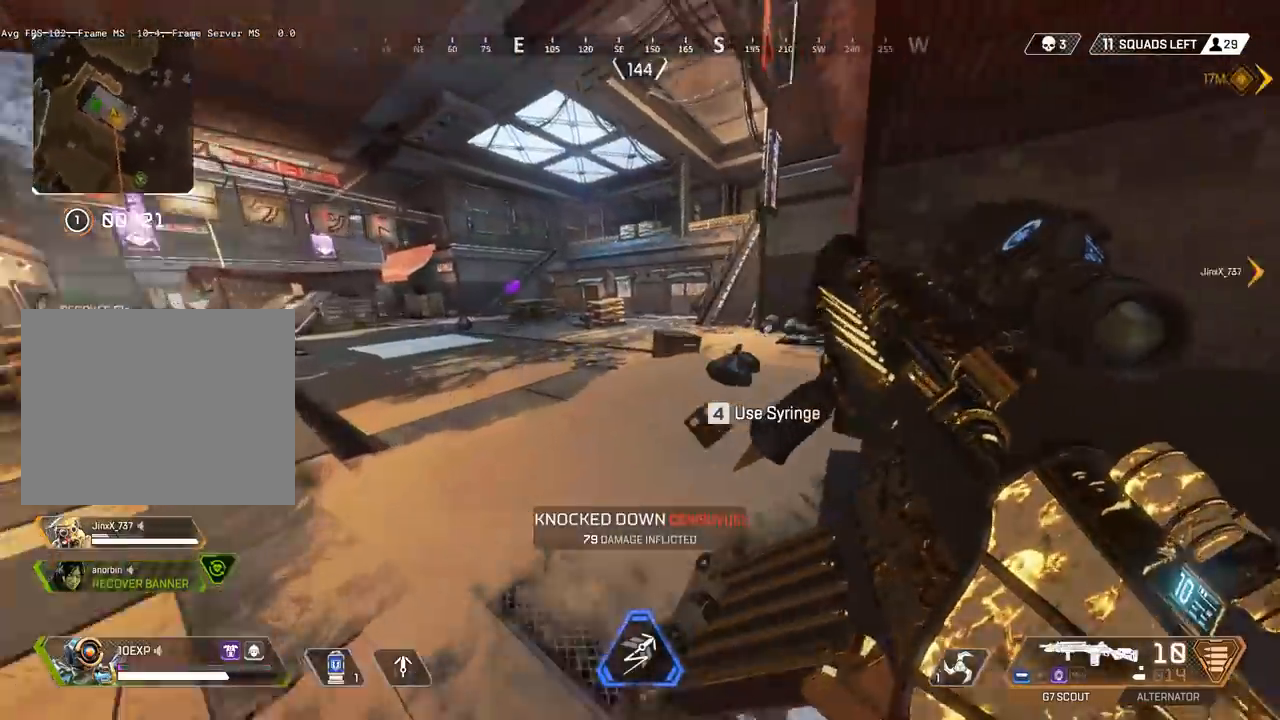
{"keys": ["shift", "w"], "events": []}
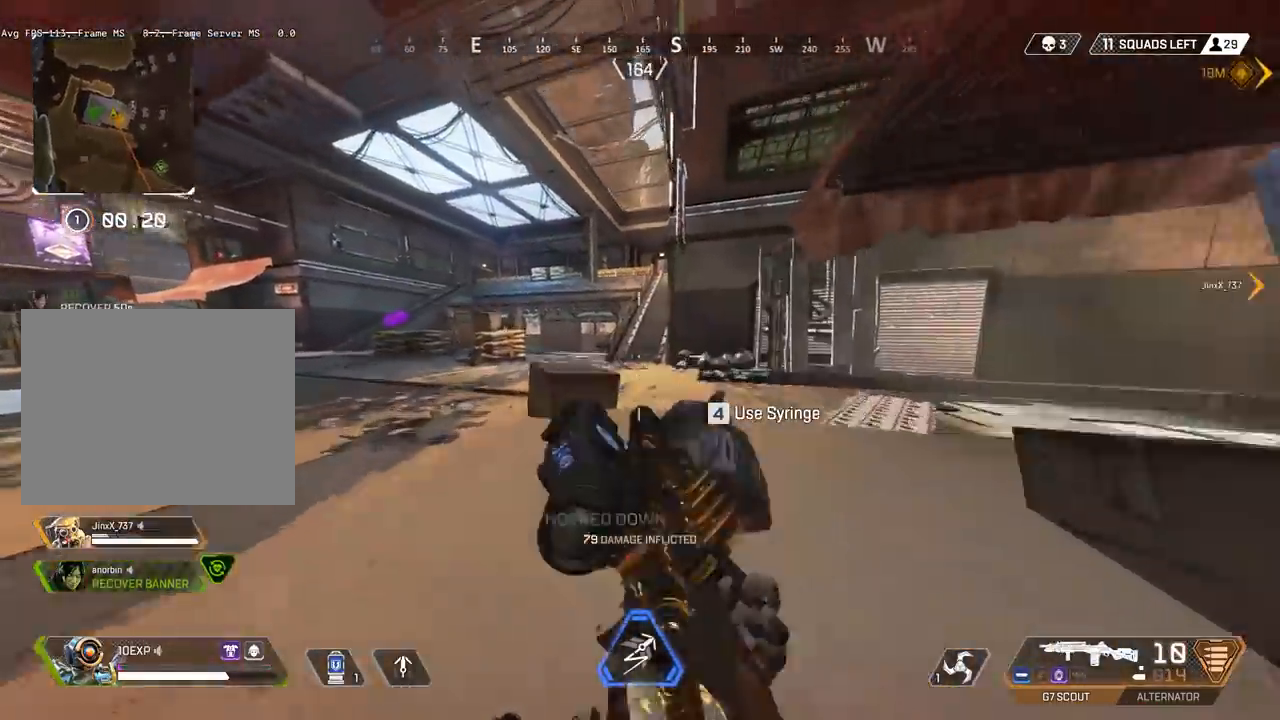
{"keys": ["d", "shift"], "events": [[100, "shift", "up"], [267, "d", "down"], [267, "shift", "down"], [467, "w", "up"]]}
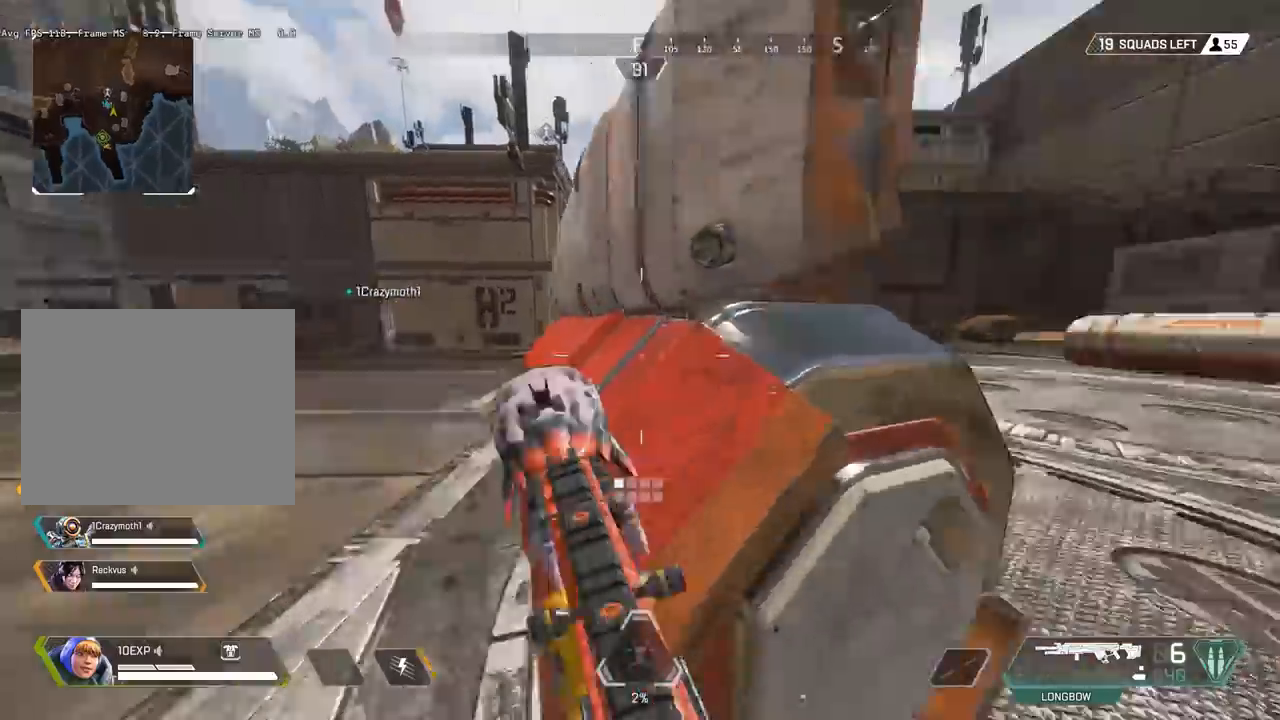
{"keys": ["a", "shift"], "events": [[33, "a", "down"], [100, "a", "up"], [500, "a", "down"], [500, "d", "up"]]}
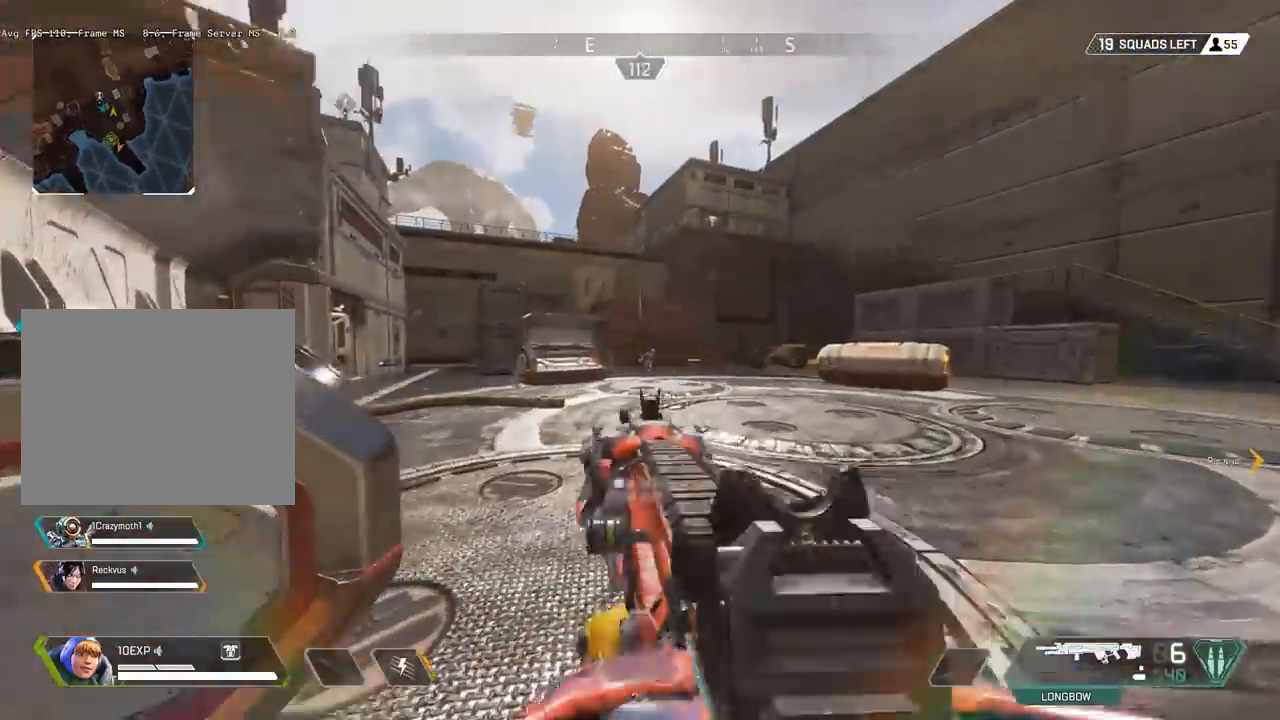
{"keys": ["a", "shift"], "events": [[233, "space", "down"], [367, "space", "up"]]}
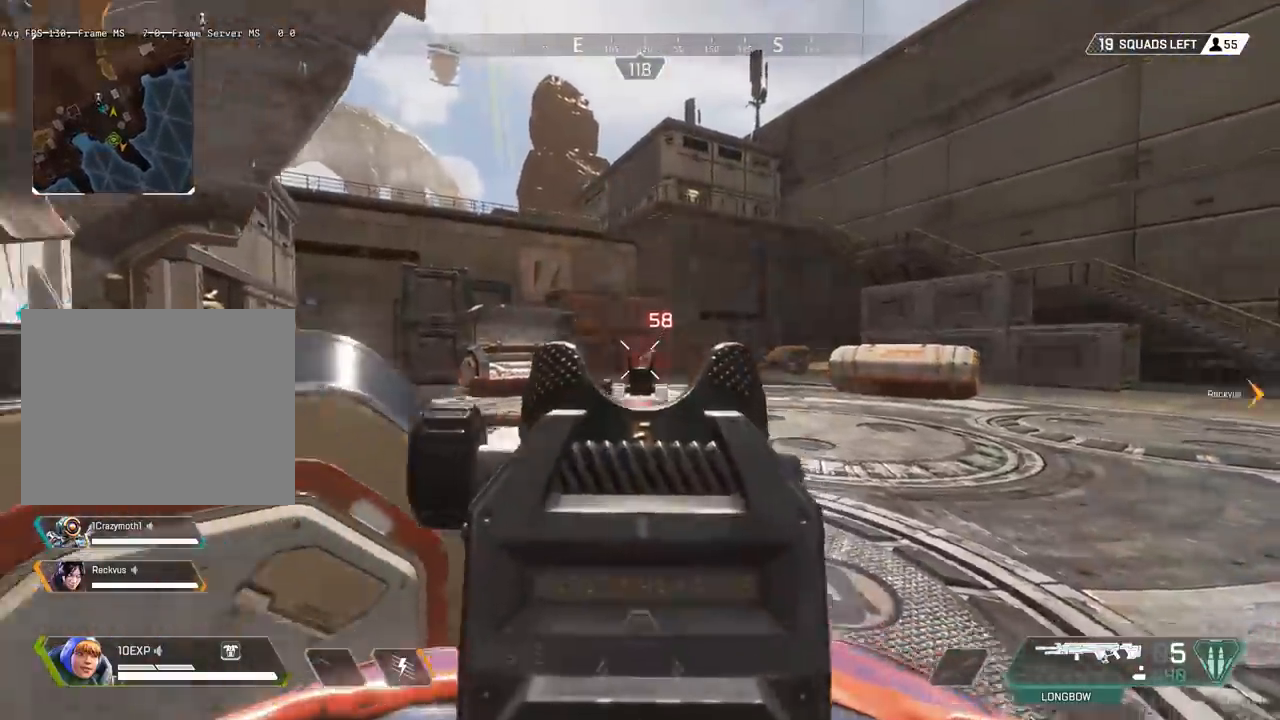
{"keys": ["d", "shift"], "events": [[367, "a", "up"], [367, "d", "down"]]}
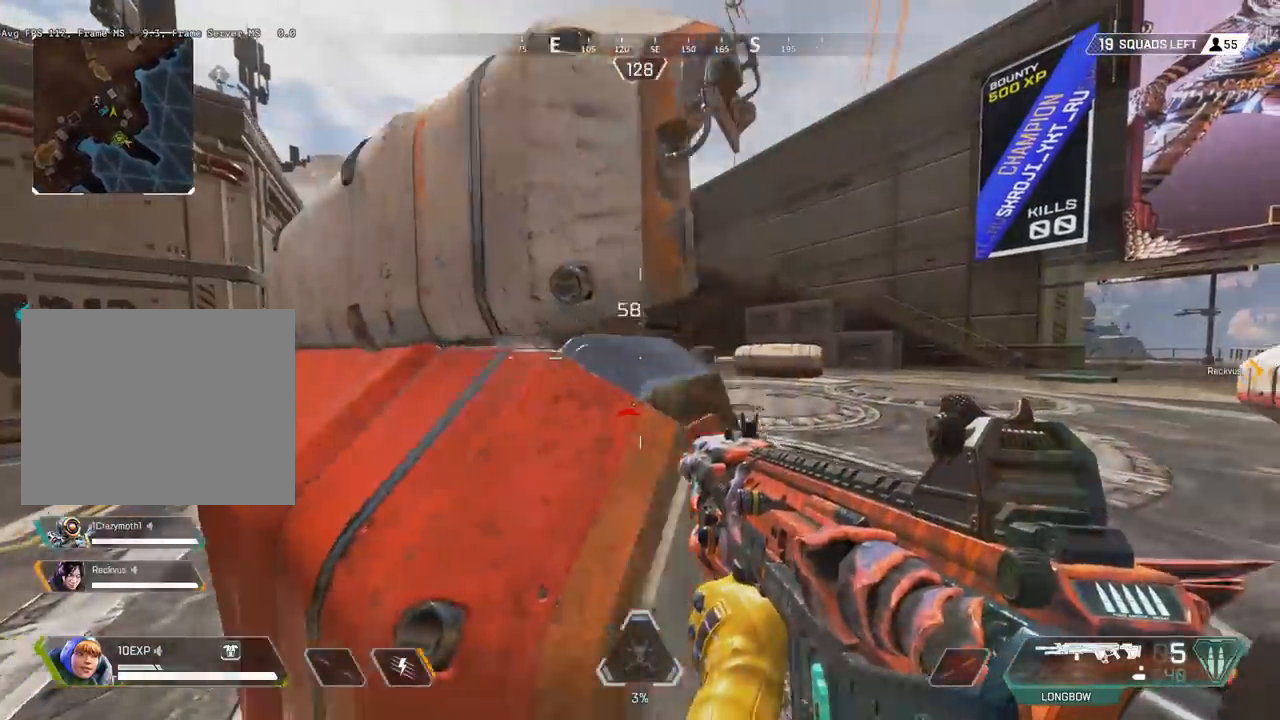
{"keys": ["d", "shift"], "events": [[67, "a", "down"], [67, "d", "up"], [433, "d", "down"], [467, "a", "up"]]}
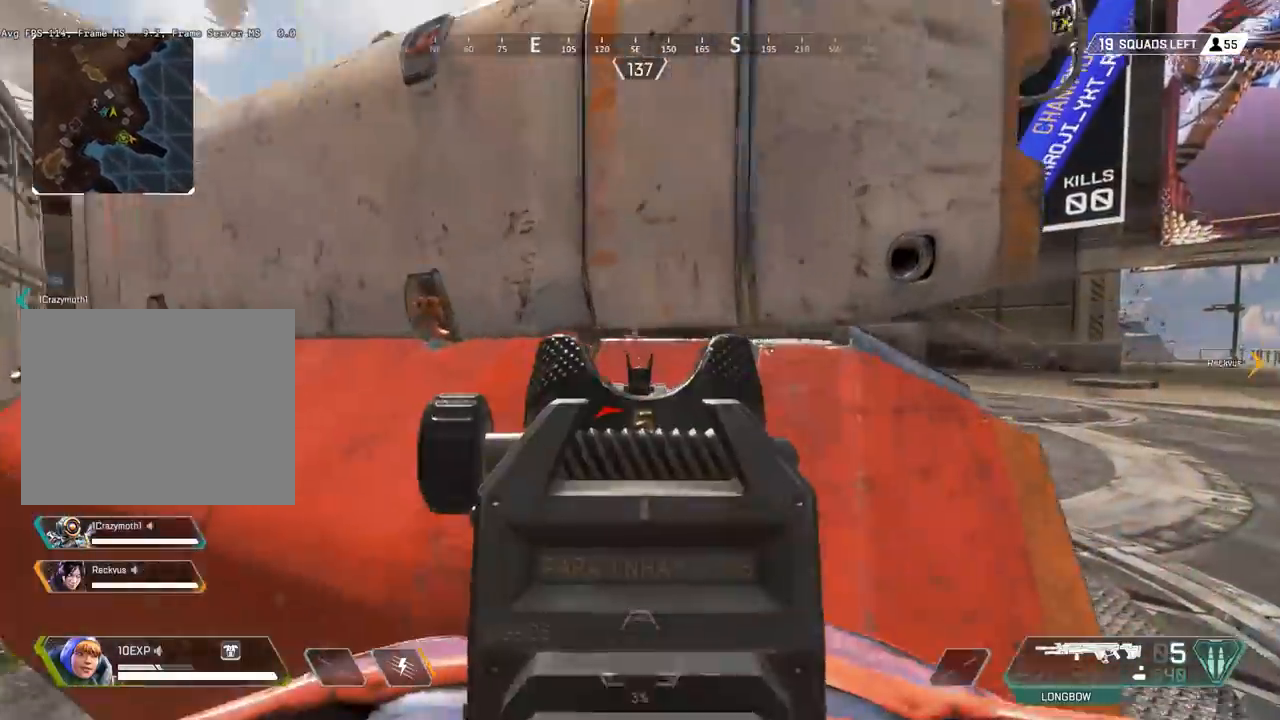
{"keys": ["d", "shift"], "events": []}
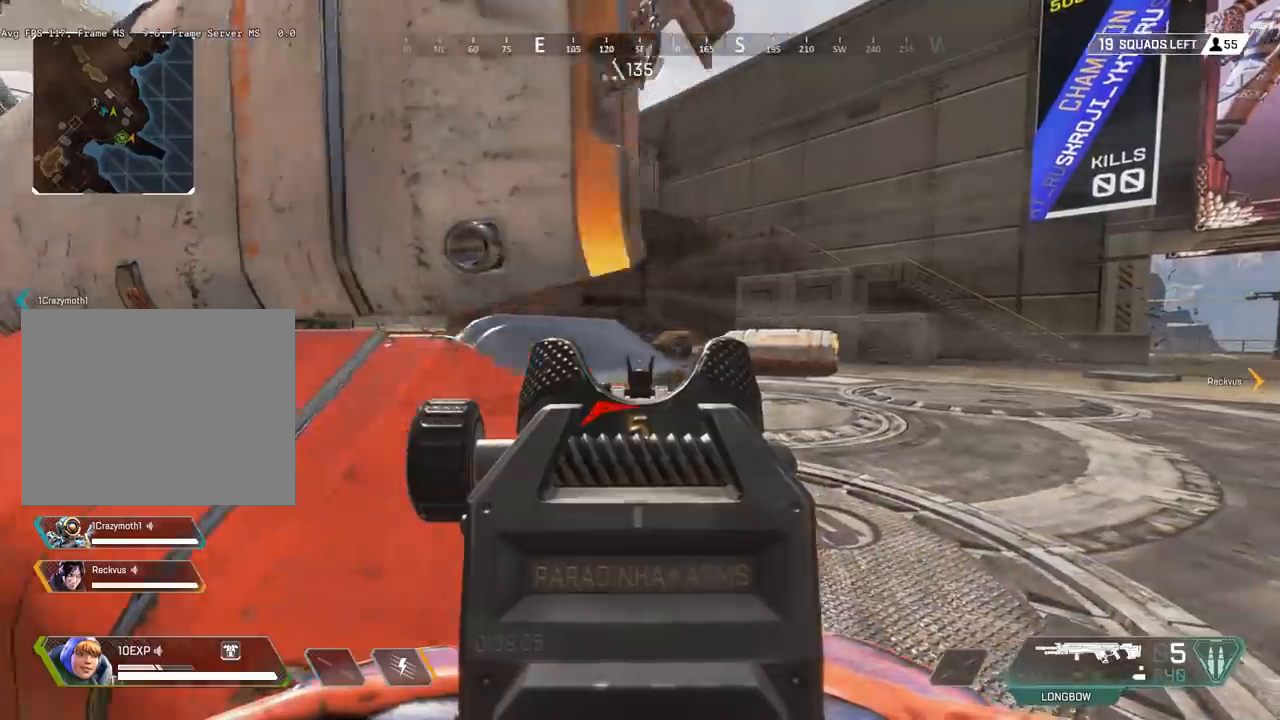
{"keys": ["a", "shift"], "events": [[400, "a", "down"], [400, "d", "up"], [400, "space", "down"], [500, "space", "up"]]}
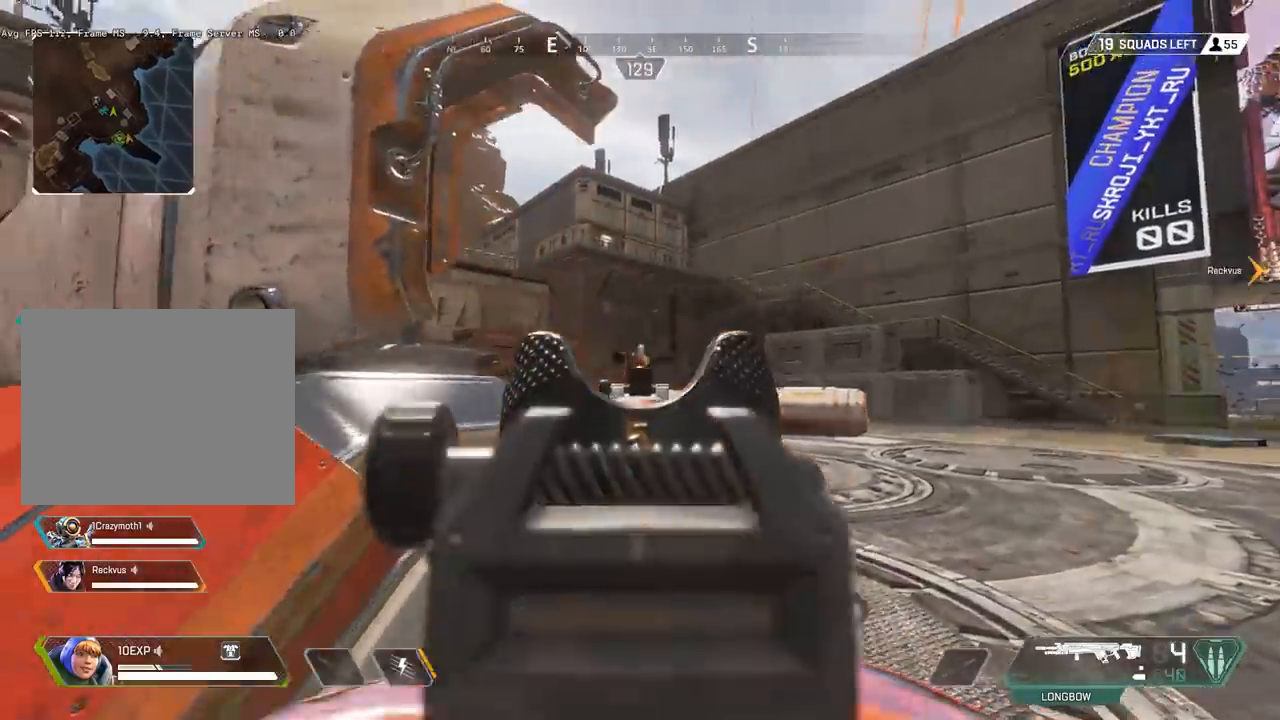
{"keys": ["d", "shift"], "events": [[400, "a", "up"], [400, "d", "down"]]}